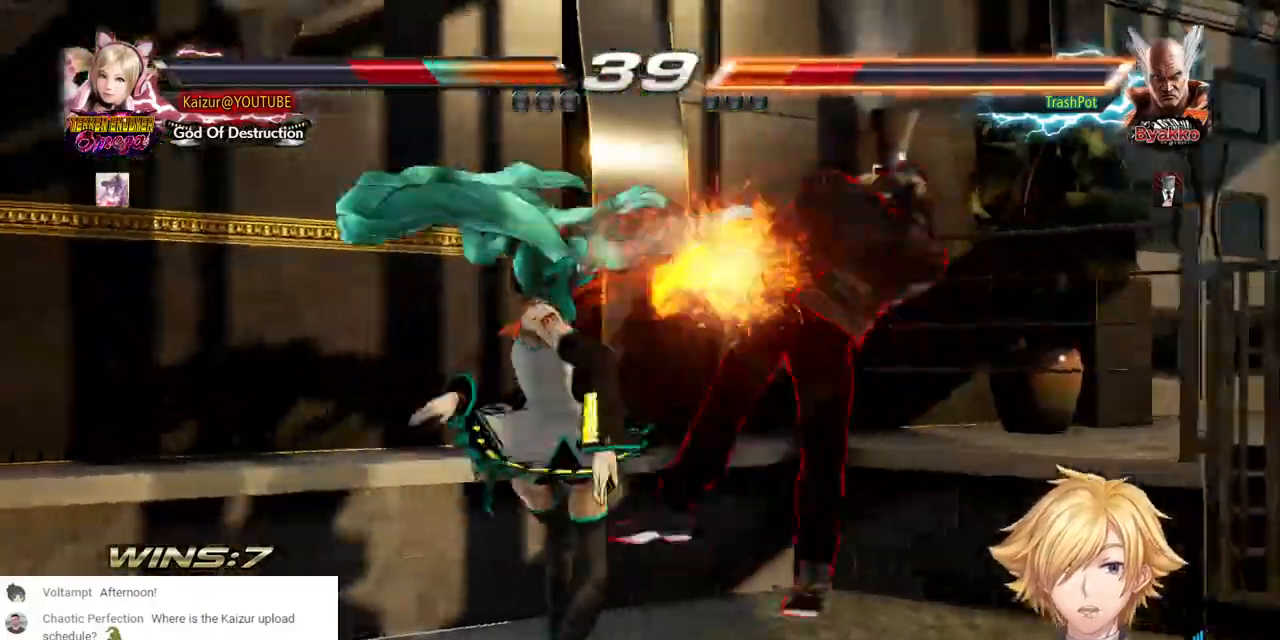
Gameplay with a controller (PlayStation layout); each line is a JSON object with the inputs held at the frame after it (dt_ms = milliseconds from this image to that frame). "events" lists button and stick changes between this image and that frame as [ms after this image, input, new state], when the widget could be followed in between. Not read: SELECT.
{"dt_ms": 1000, "buttons": ["SQUARE", "DPAD_DOWN", "DPAD_RIGHT"], "left_stick": "center", "right_stick": "center"}
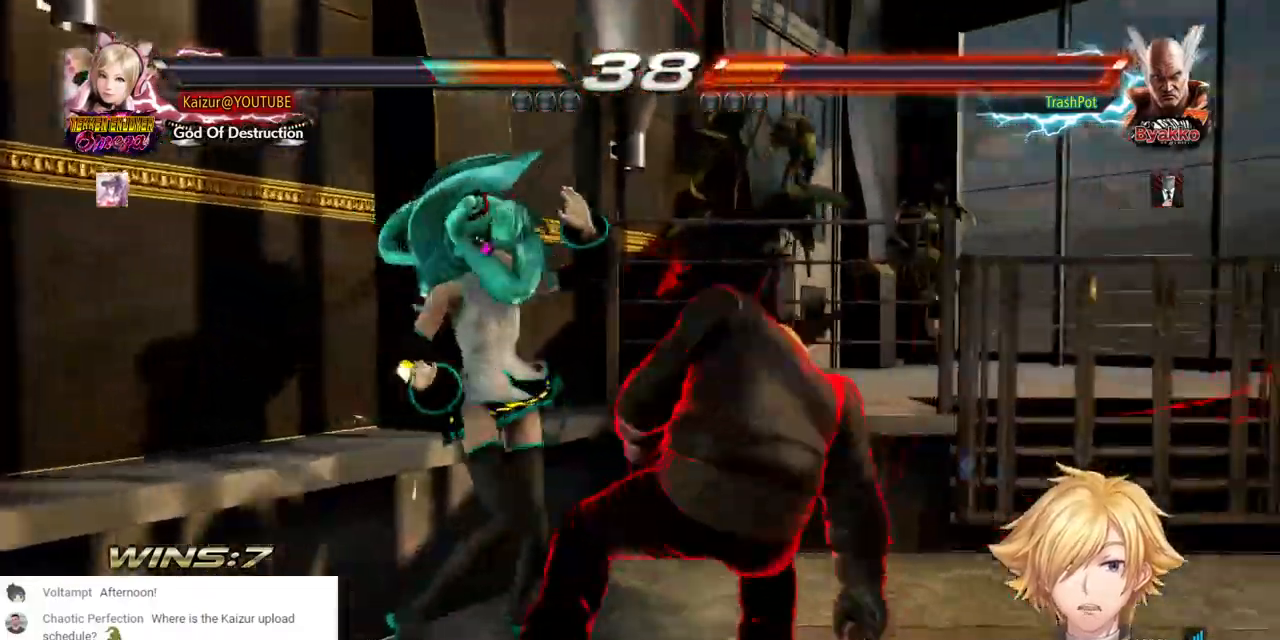
{"dt_ms": 500, "buttons": [], "left_stick": "center", "right_stick": "center", "events": [[83, "DPAD_DOWN", "up"], [83, "DPAD_RIGHT", "up"], [100, "CROSS", "down"], [183, "CROSS", "up"], [217, "SQUARE", "up"], [233, "CIRCLE", "down"], [333, "CIRCLE", "up"], [400, "CIRCLE", "down"], [500, "CIRCLE", "up"]]}
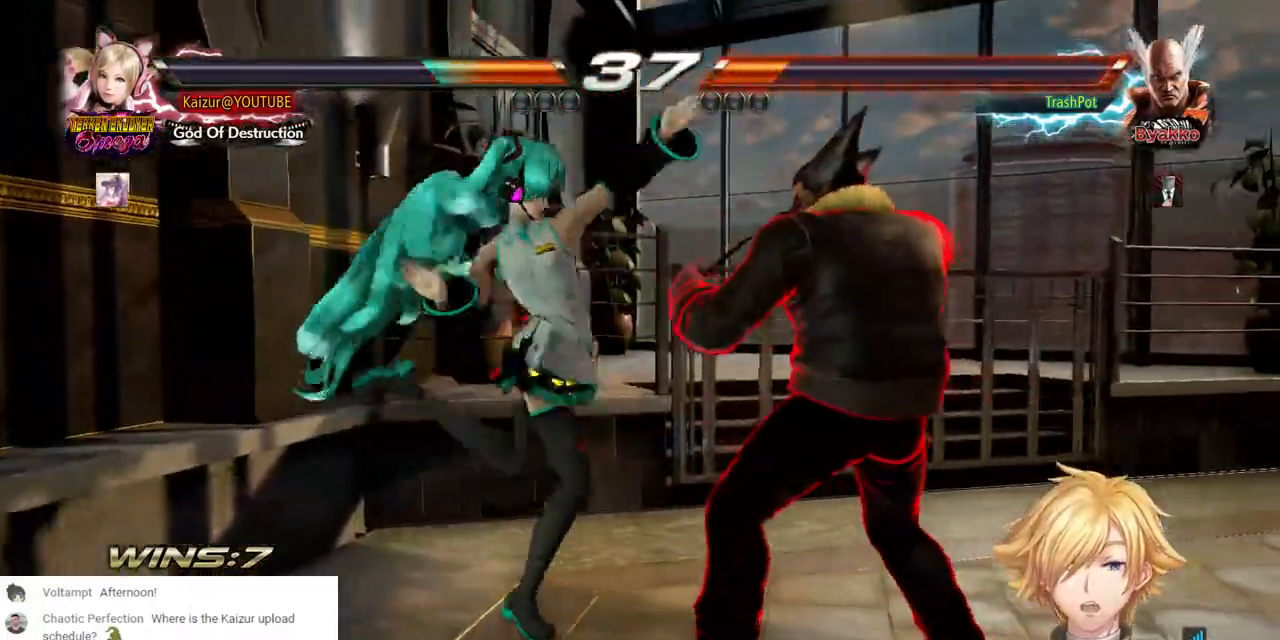
{"dt_ms": 1000, "buttons": [], "left_stick": "center", "right_stick": "center", "events": [[50, "CIRCLE", "down"], [150, "CIRCLE", "up"], [200, "CIRCLE", "down"], [317, "CIRCLE", "up"], [383, "CIRCLE", "down"], [483, "CIRCLE", "up"], [533, "CIRCLE", "down"], [617, "CIRCLE", "up"], [683, "CIRCLE", "down"], [800, "CIRCLE", "up"]]}
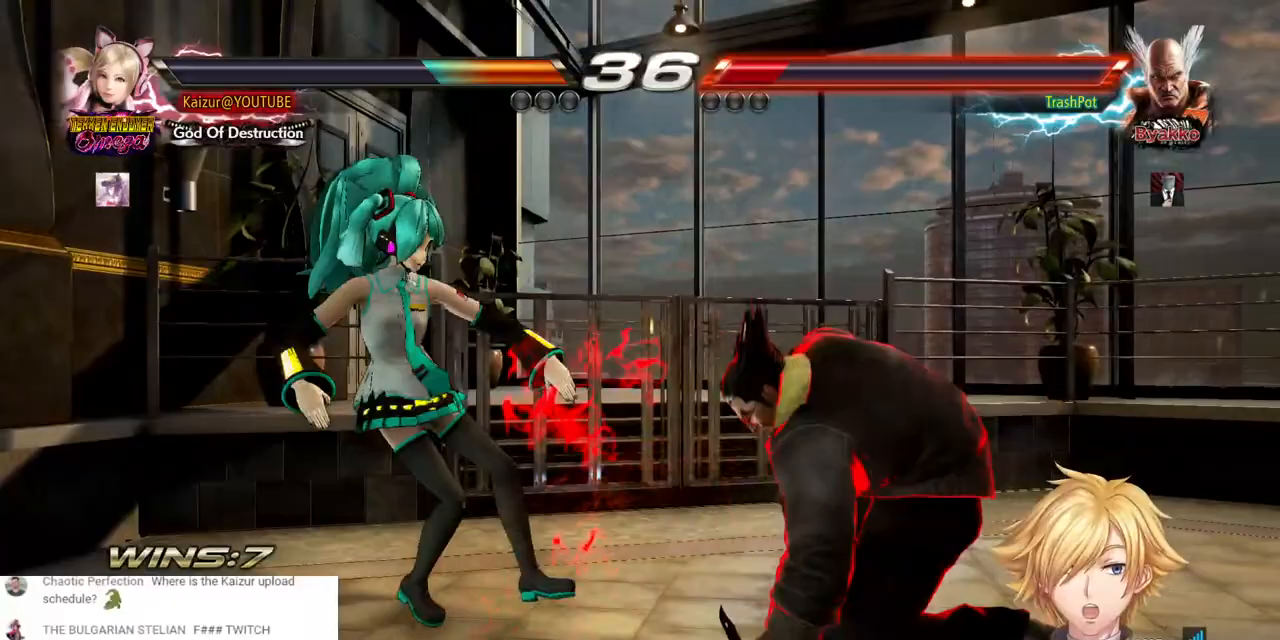
{"dt_ms": 500, "buttons": [], "left_stick": "center", "right_stick": "center", "events": [[50, "DPAD_DOWN", "down"], [50, "DPAD_LEFT", "down"], [150, "CROSS", "down"], [267, "CROSS", "up"], [467, "DPAD_DOWN", "up"], [467, "DPAD_LEFT", "up"]]}
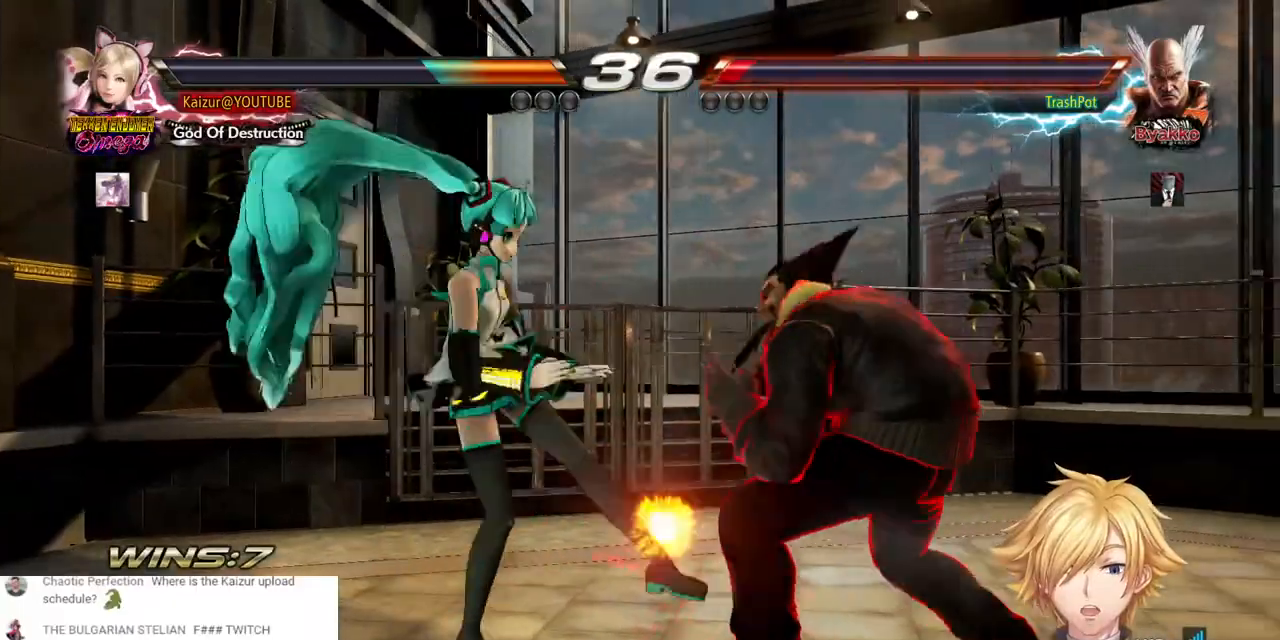
{"dt_ms": 500, "buttons": ["CIRCLE"], "left_stick": "center", "right_stick": "center", "events": [[17, "CIRCLE", "down"], [133, "CIRCLE", "up"], [200, "CIRCLE", "down"], [317, "CIRCLE", "up"], [400, "CIRCLE", "down"]]}
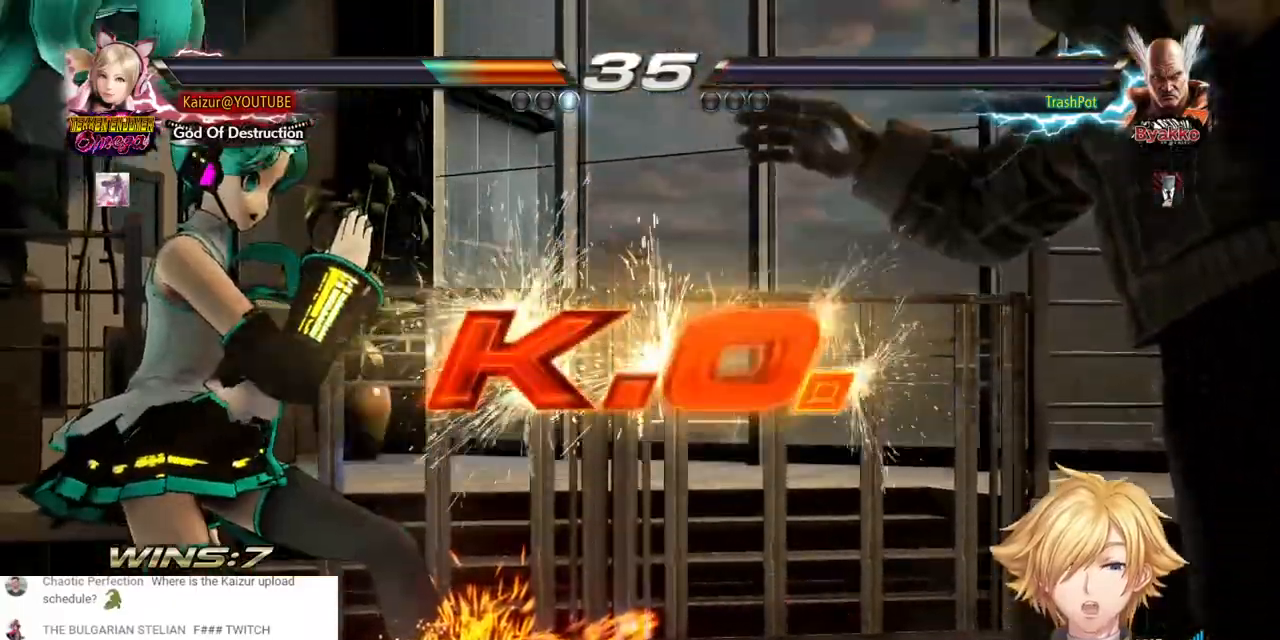
{"dt_ms": 500, "buttons": [], "left_stick": "center", "right_stick": "center", "events": [[33, "CIRCLE", "up"], [100, "CIRCLE", "down"], [217, "CIRCLE", "up"], [317, "CIRCLE", "down"], [433, "CIRCLE", "up"]]}
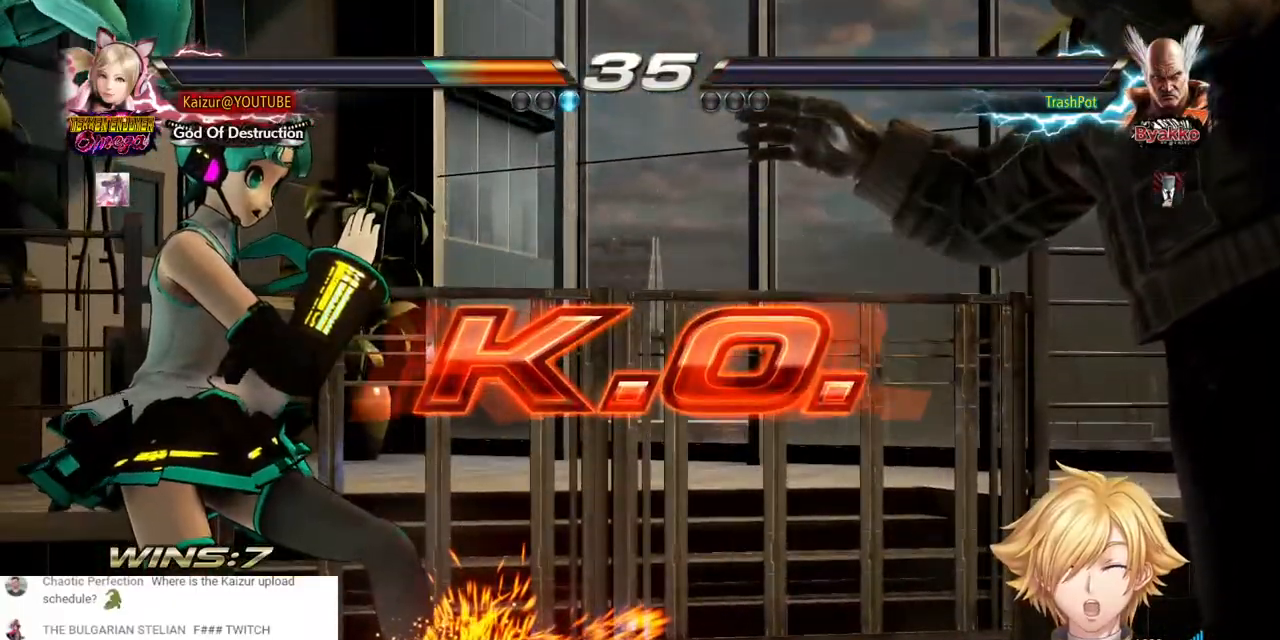
{"dt_ms": 500, "buttons": ["CIRCLE"], "left_stick": "center", "right_stick": "center", "events": [[33, "CIRCLE", "down"], [150, "CIRCLE", "up"], [233, "CIRCLE", "down"], [333, "CIRCLE", "up"], [417, "CIRCLE", "down"]]}
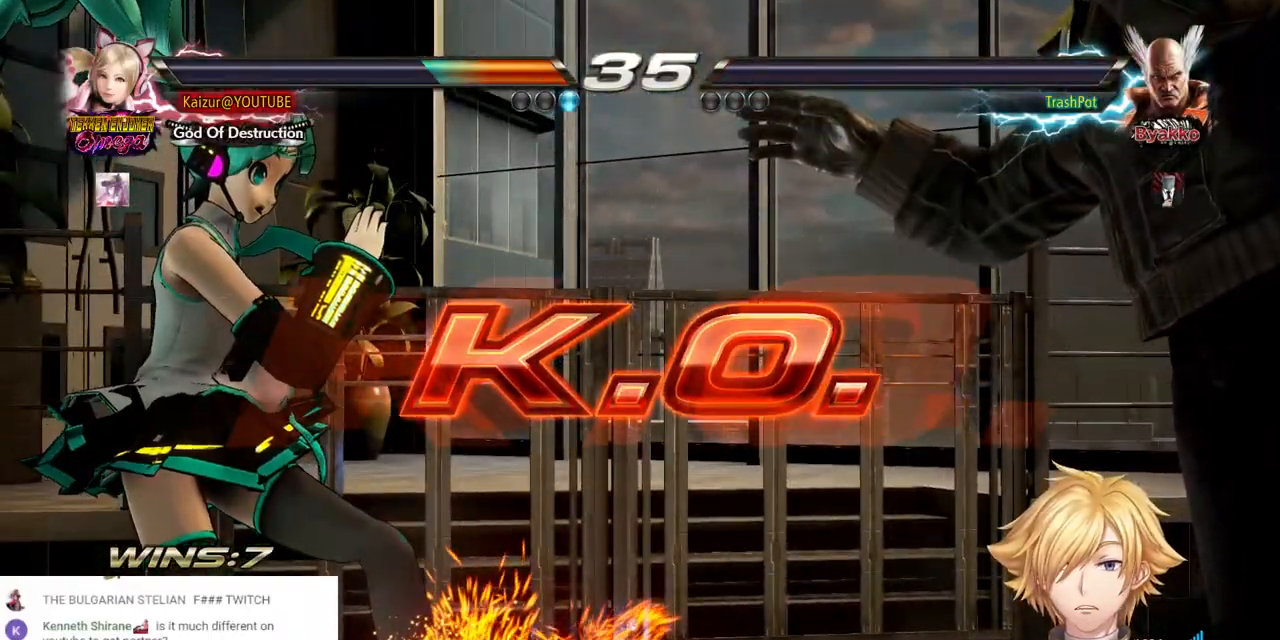
{"dt_ms": 500, "buttons": ["CIRCLE"], "left_stick": "center", "right_stick": "center", "events": [[17, "CIRCLE", "up"], [83, "CIRCLE", "down"], [200, "CIRCLE", "up"], [250, "CIRCLE", "down"], [350, "CIRCLE", "up"], [417, "CIRCLE", "down"]]}